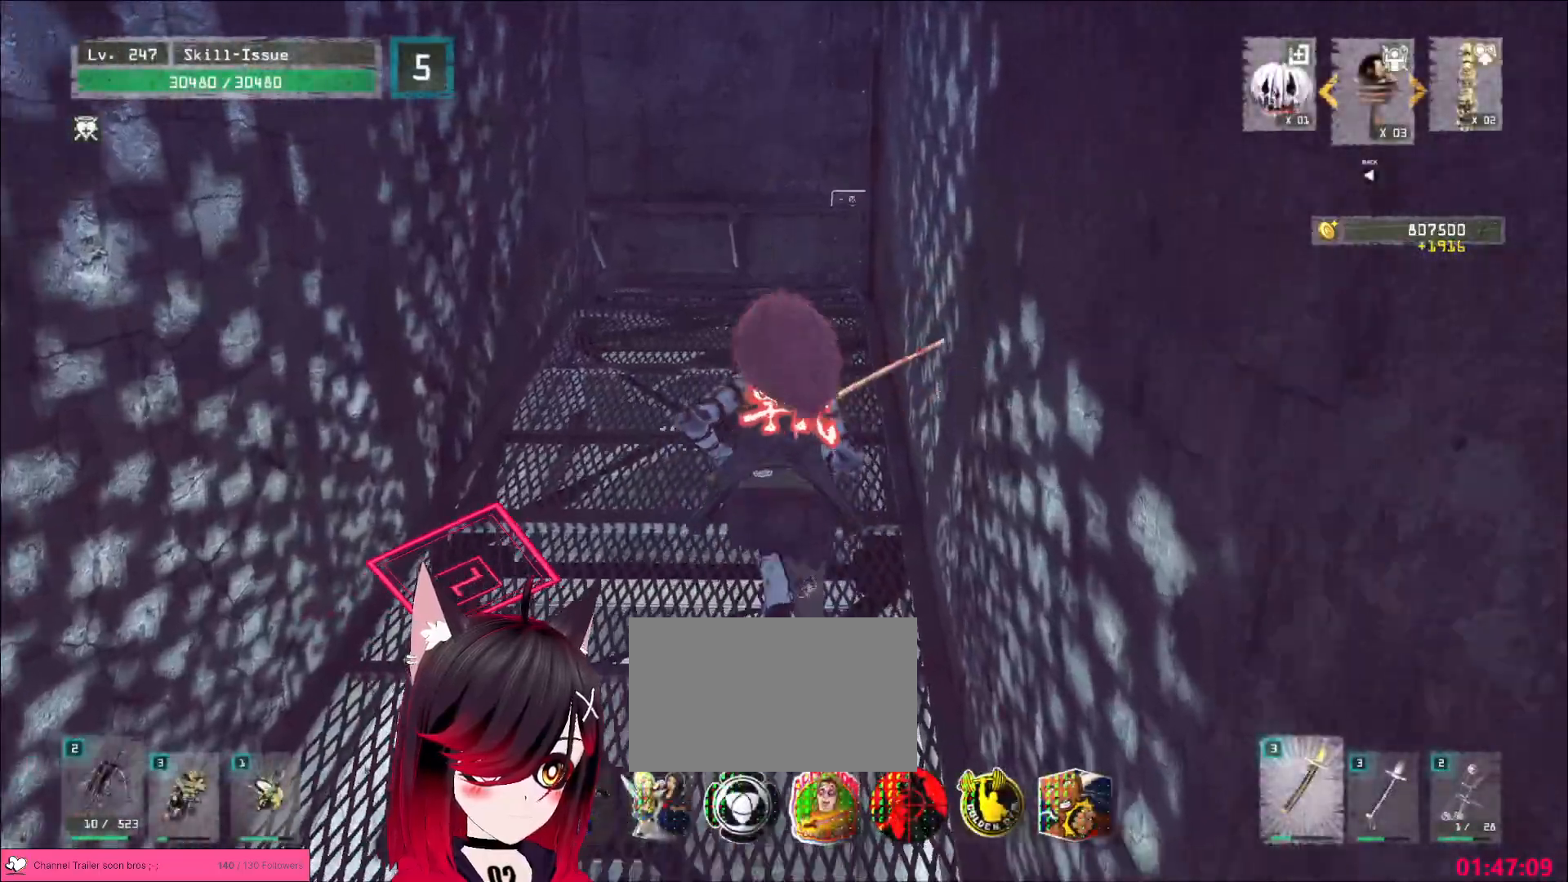
Gameplay with keyboard and mouse; each line is a JSON object with the keys and mouse buttons held at the frame after it. "events" lists presses ("down") and releases ("up") of "1", "2", "3", "4", "5", "a", "alt", "b", "c", "ctrl", "d", "e", "f", "g", "q", "r", "s", "shift", "space", "t", "tab", "v", "w", "x", "z", "mouse_left", "mouse_wheel", "mouse_right", "mouse_mb4" and "mouse_mb5" between this image and that frame as [ms after this image, input, new state], when the widget could be followed in between. "mouse_left", "mouse_wheel", "mouse_right", "mouse_mb4", "mouse_mb5" = the "left", "wheel", "right", "mb4", "mb5" buttons of the "mouse" list. No other keys are recorded. "wheel" means that the mouse wheel is clicked or scrolled. Not read: mouse_move.
{"keys": ["w"], "mouse": [], "events": []}
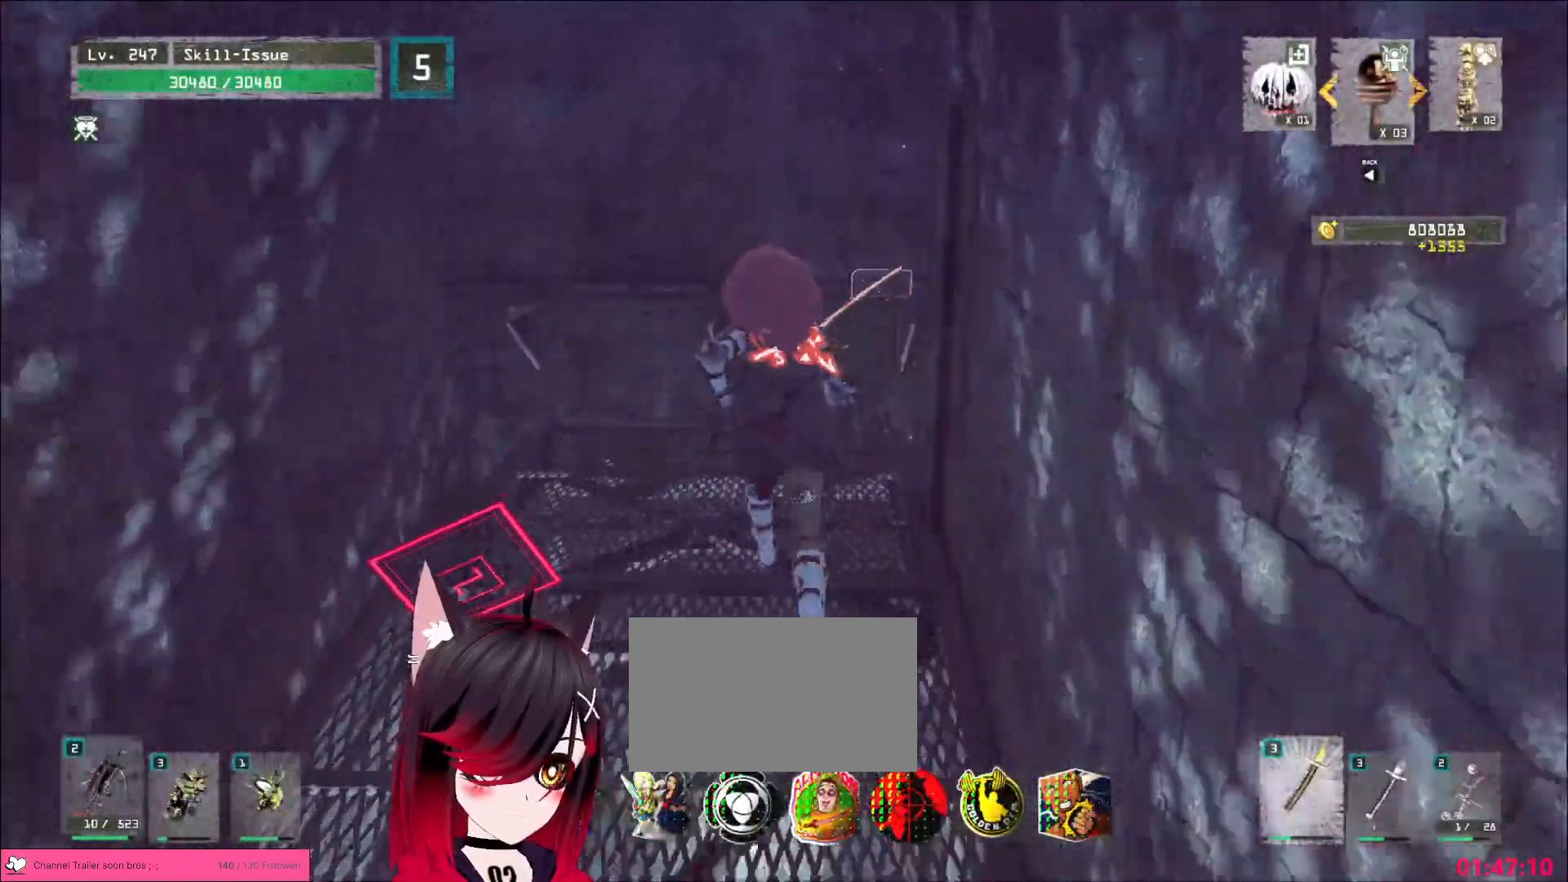
{"keys": ["w"], "mouse": [], "events": [[33, "space", "down"], [133, "space", "up"]]}
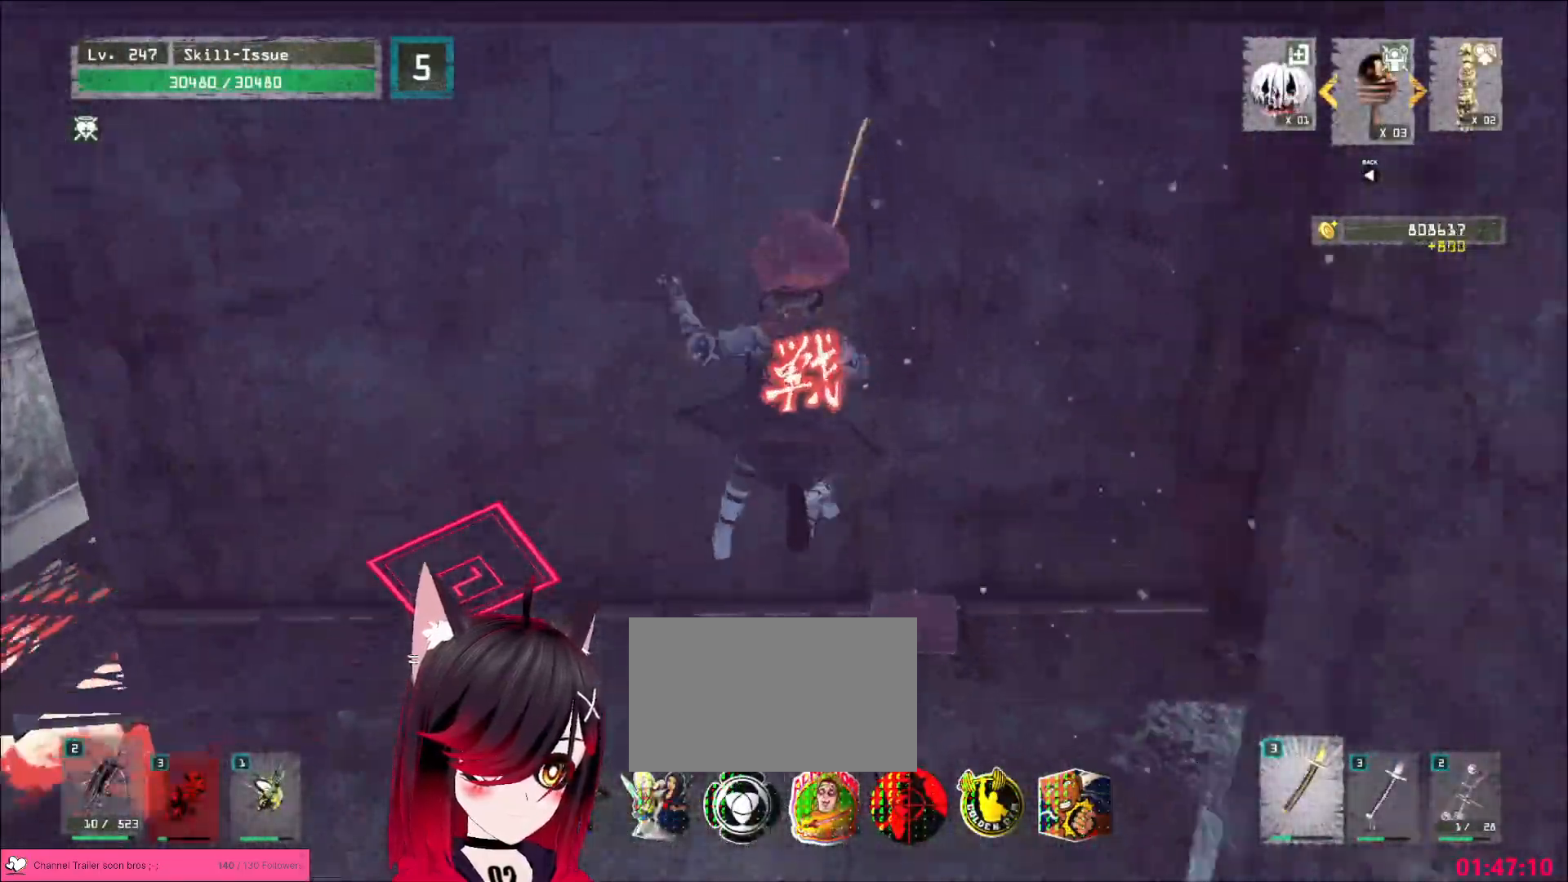
{"keys": [], "mouse": [], "events": [[300, "w", "up"], [400, "f", "down"], [450, "f", "up"]]}
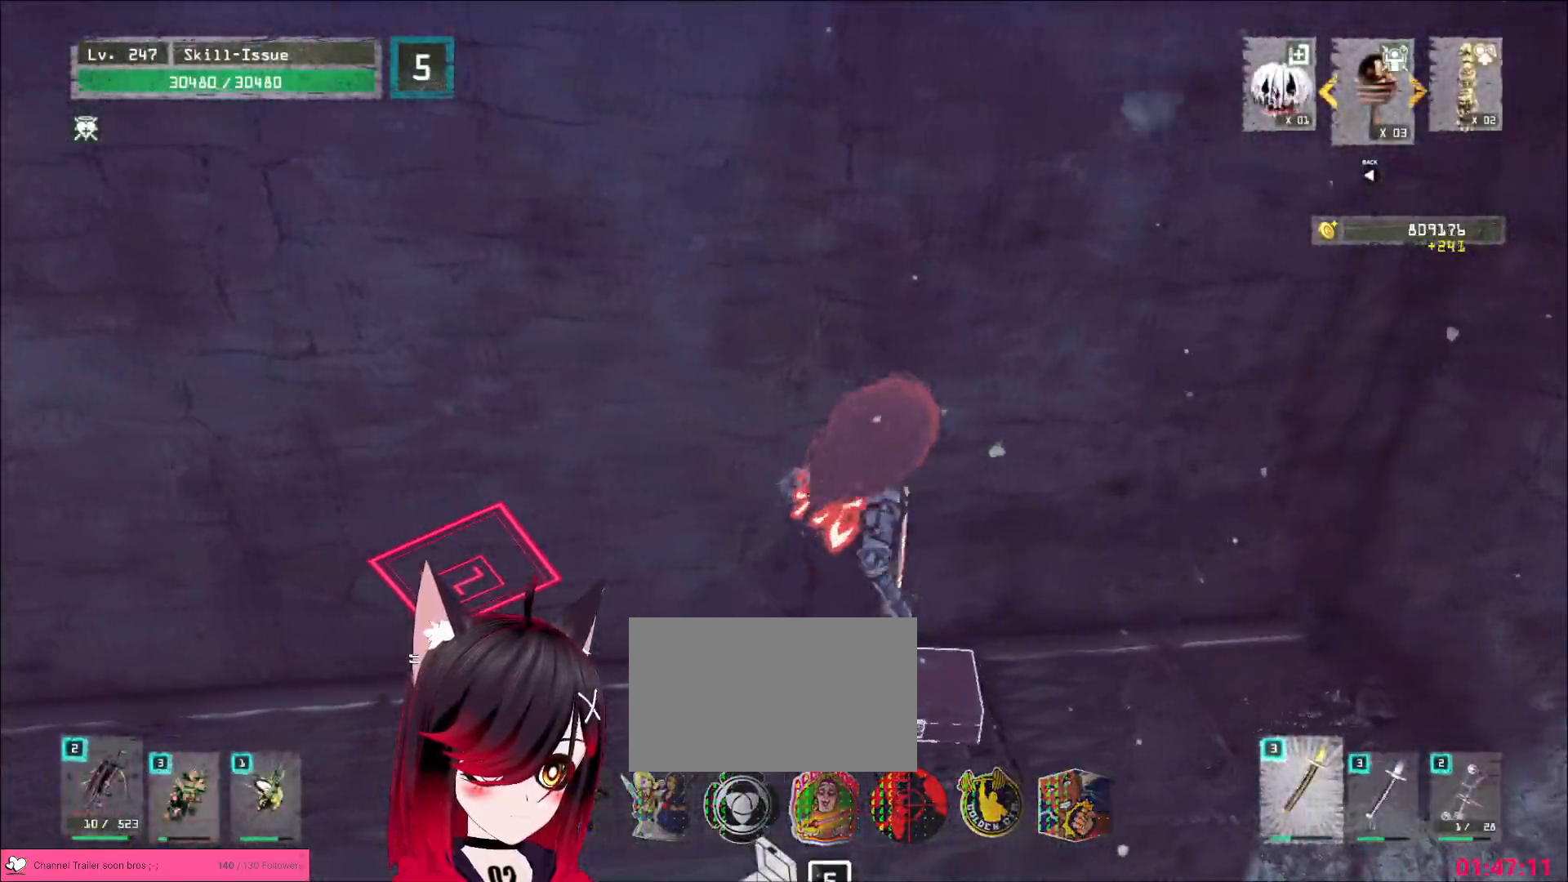
{"keys": ["w"], "mouse": [], "events": [[350, "w", "down"]]}
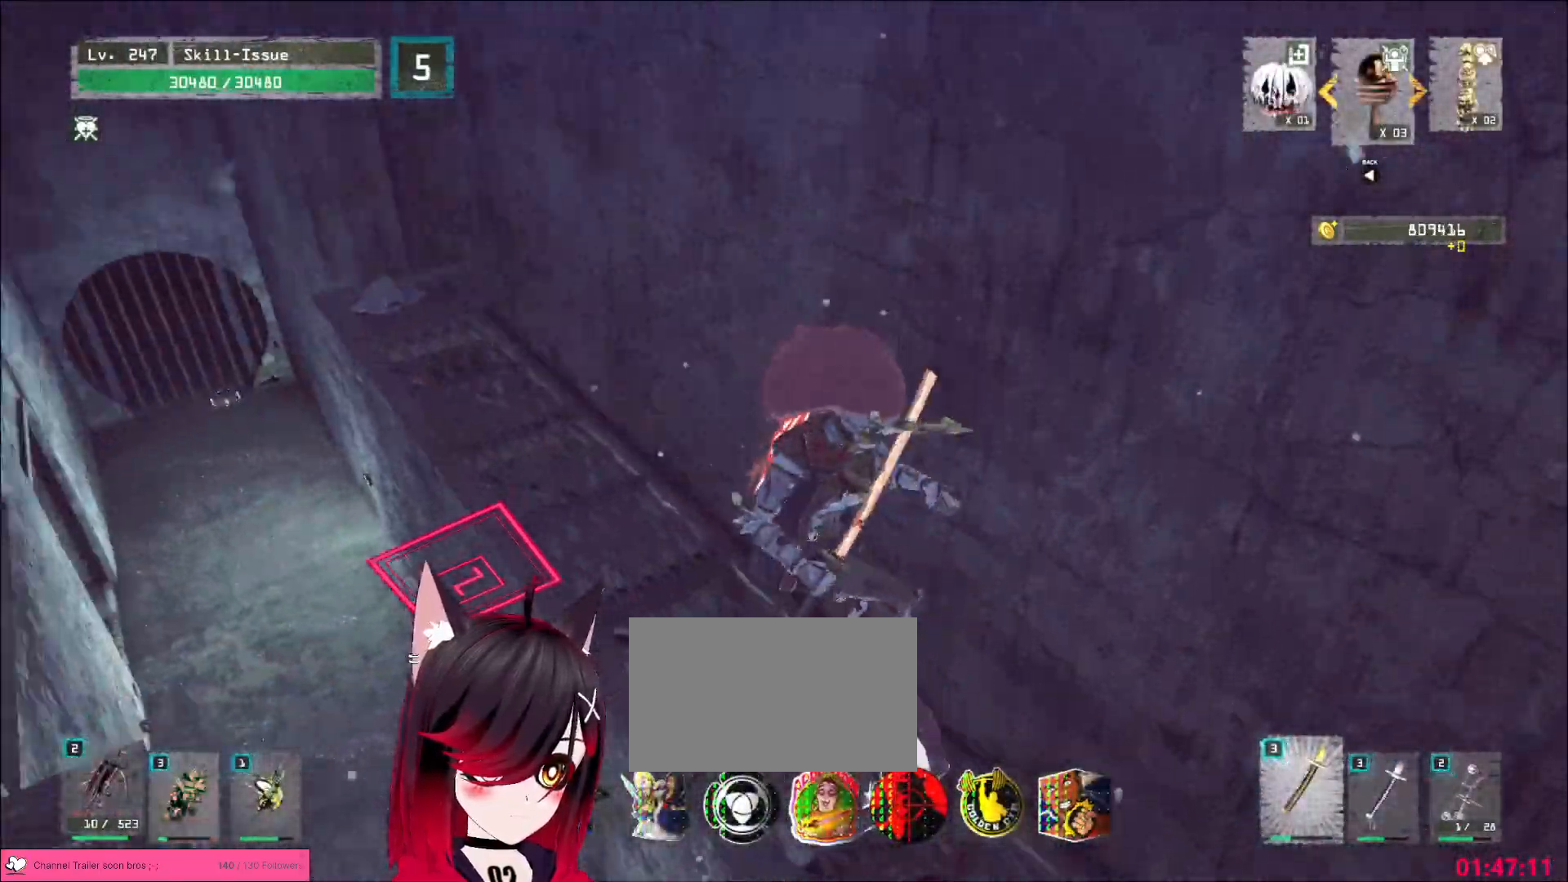
{"keys": ["alt", "w"], "mouse": [], "events": [[133, "alt", "down"]]}
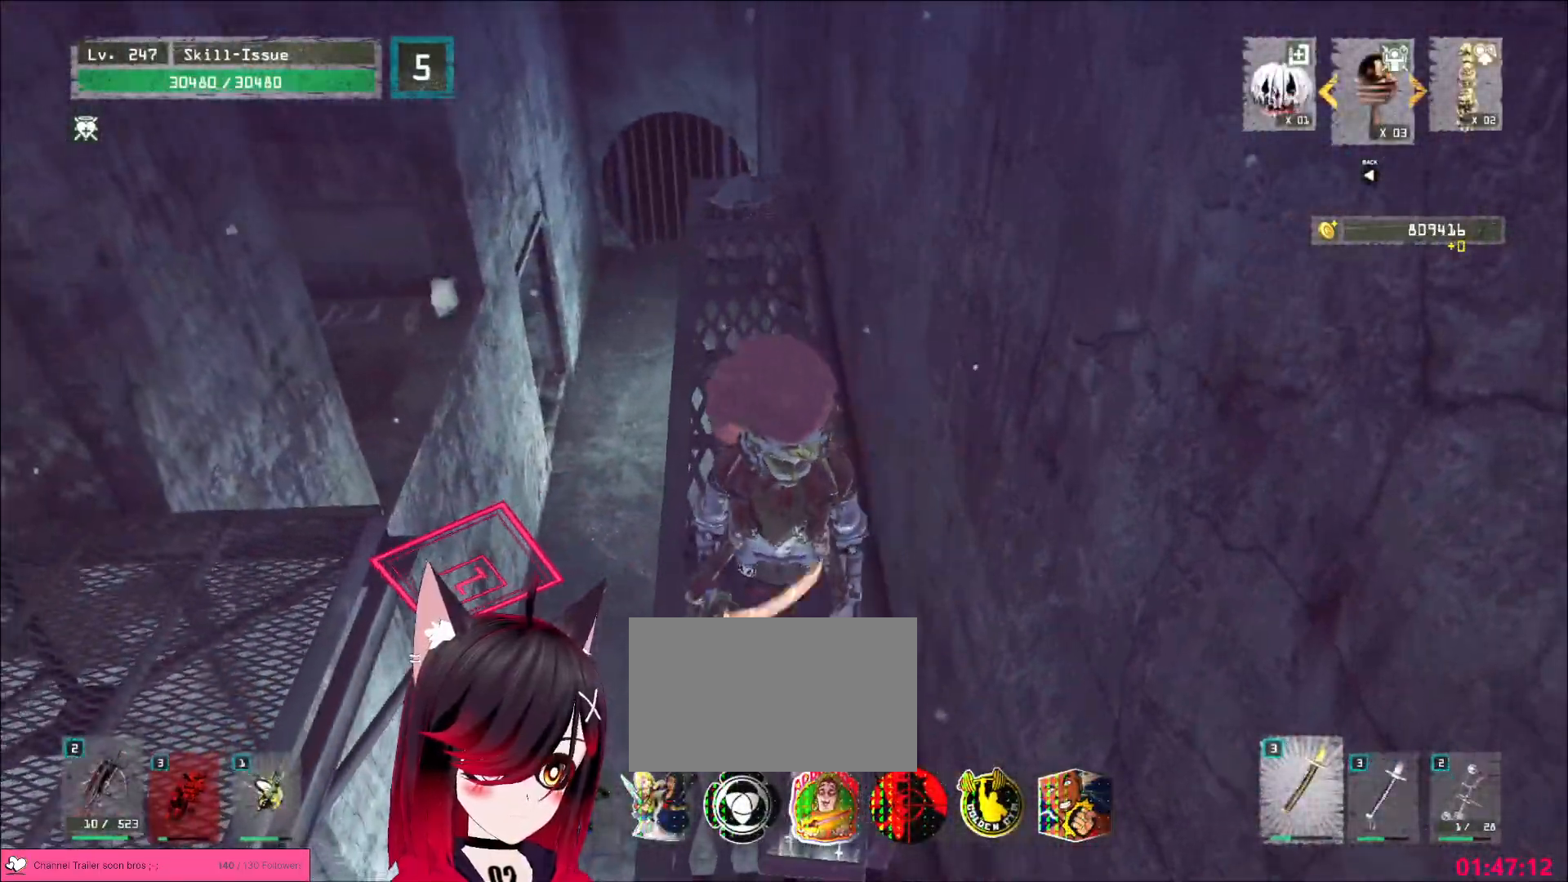
{"keys": ["alt", "w"], "mouse": [], "events": []}
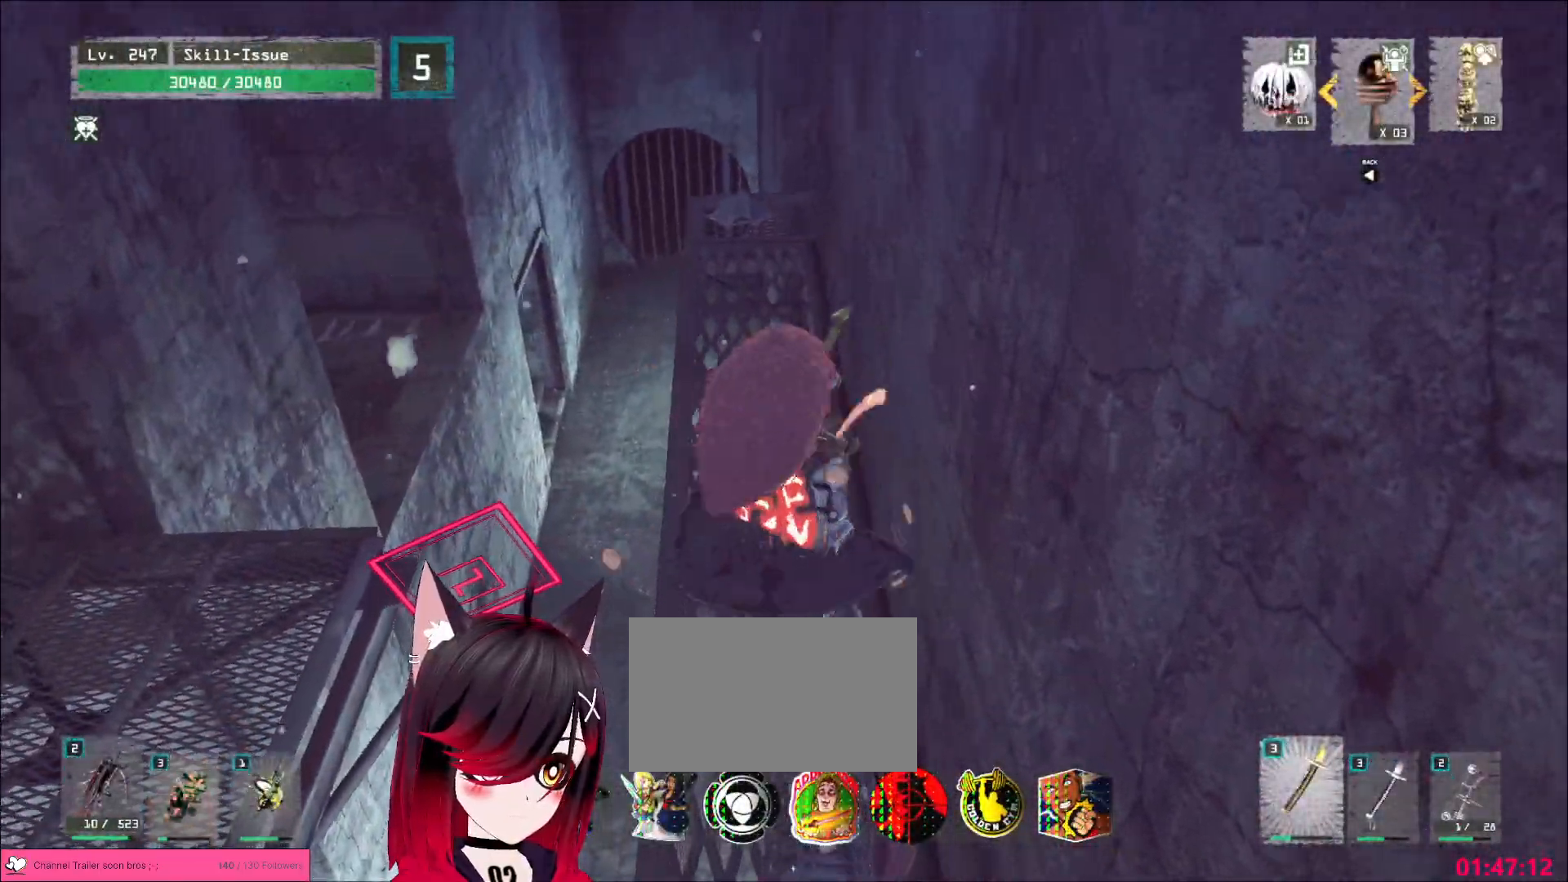
{"keys": ["w"], "mouse": []}
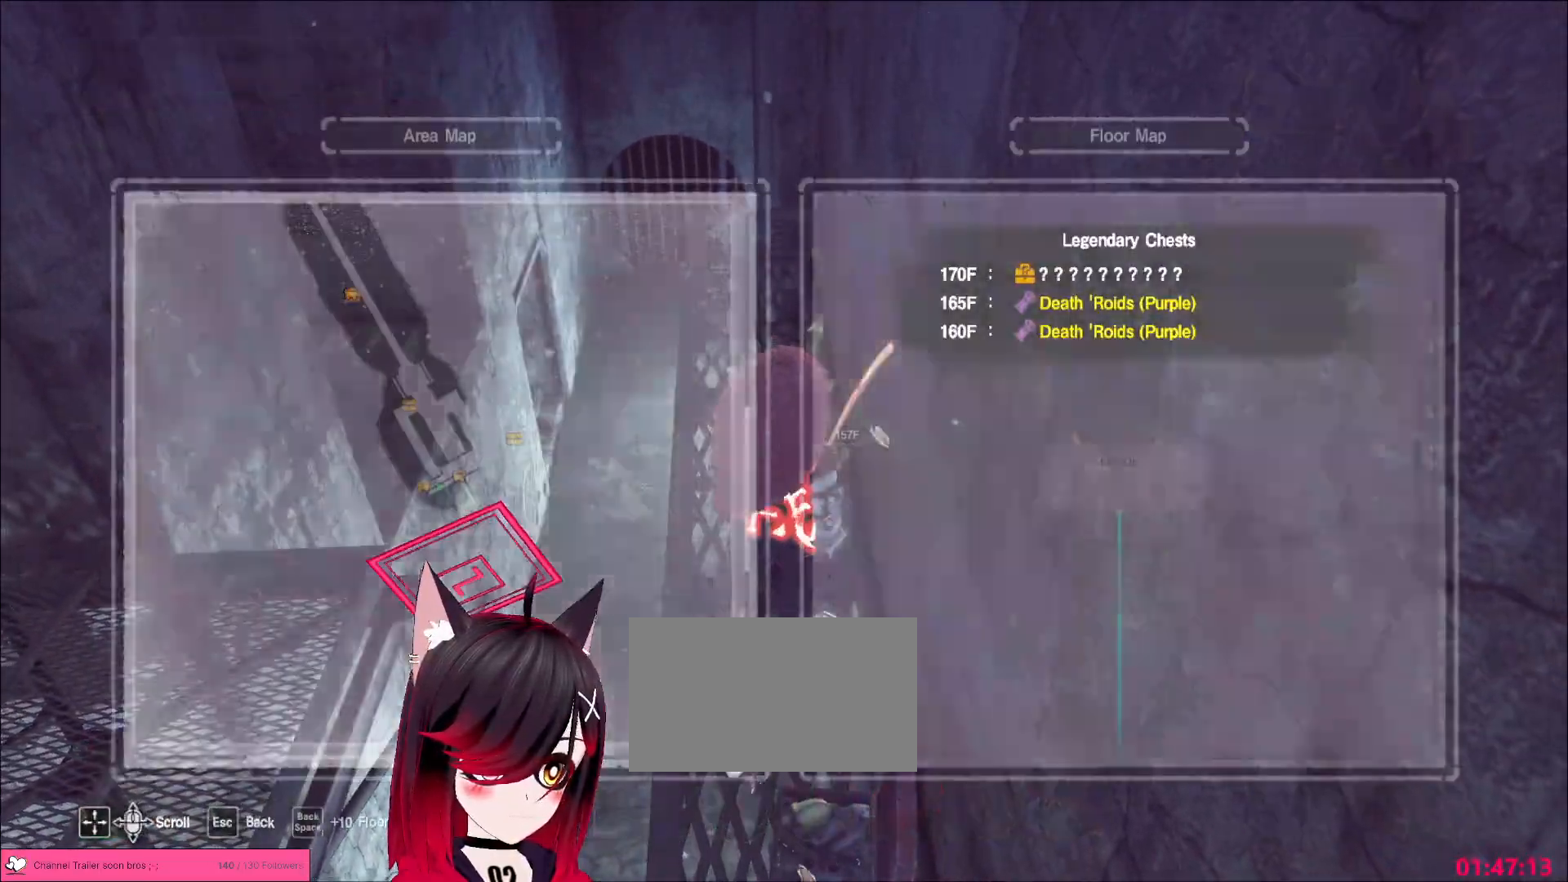
{"keys": ["w"], "mouse": [], "events": [[67, "ctrl", "down"], [183, "ctrl", "up"]]}
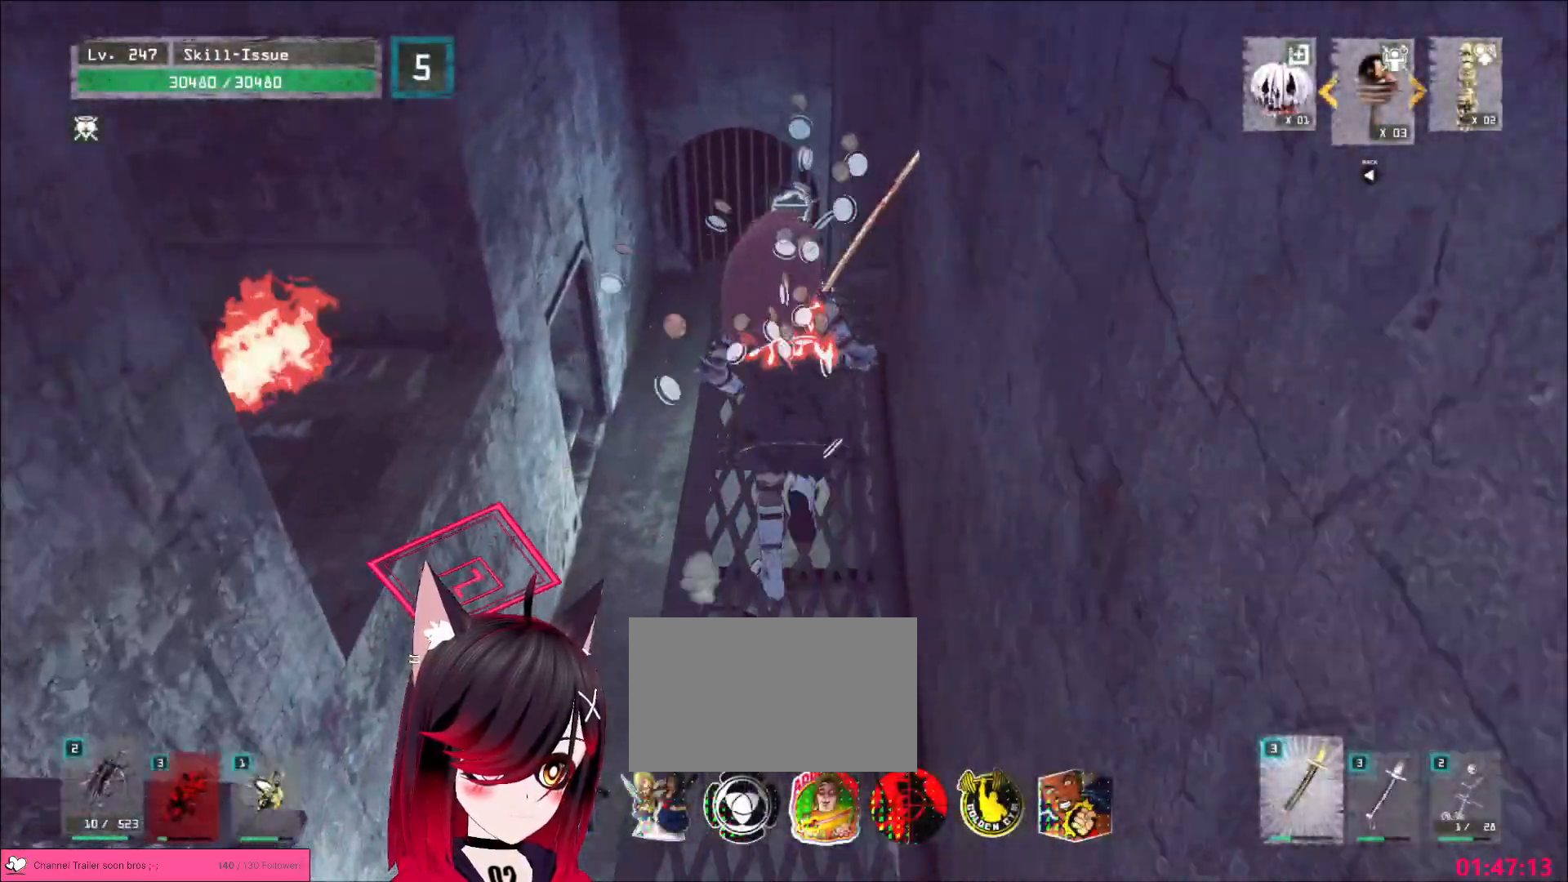
{"keys": [], "mouse": [], "events": [[33, "w", "up"]]}
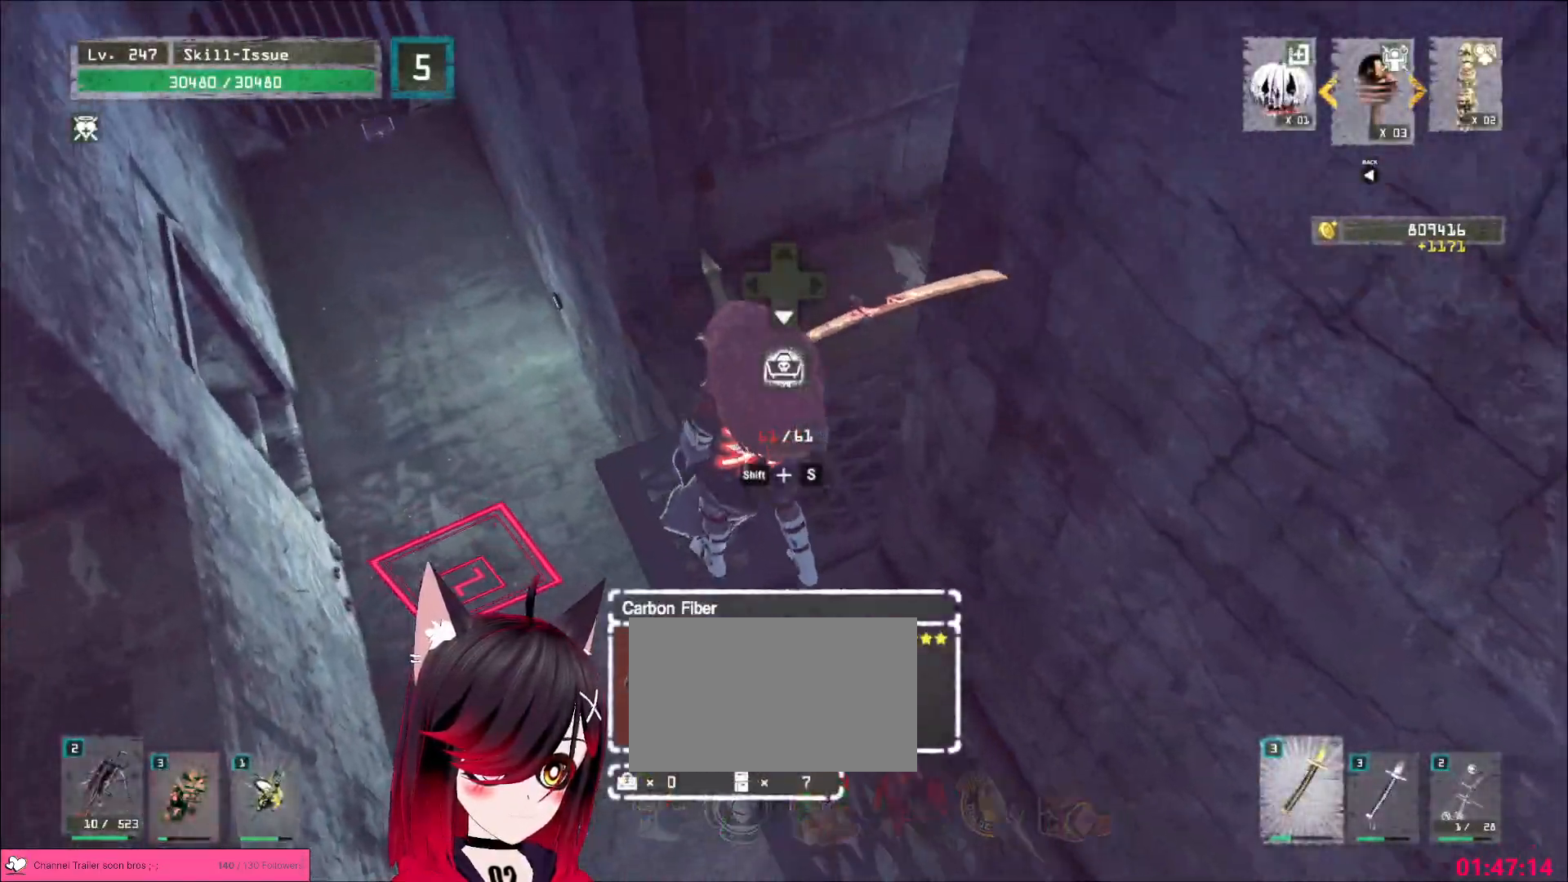
{"keys": [], "mouse": [], "events": []}
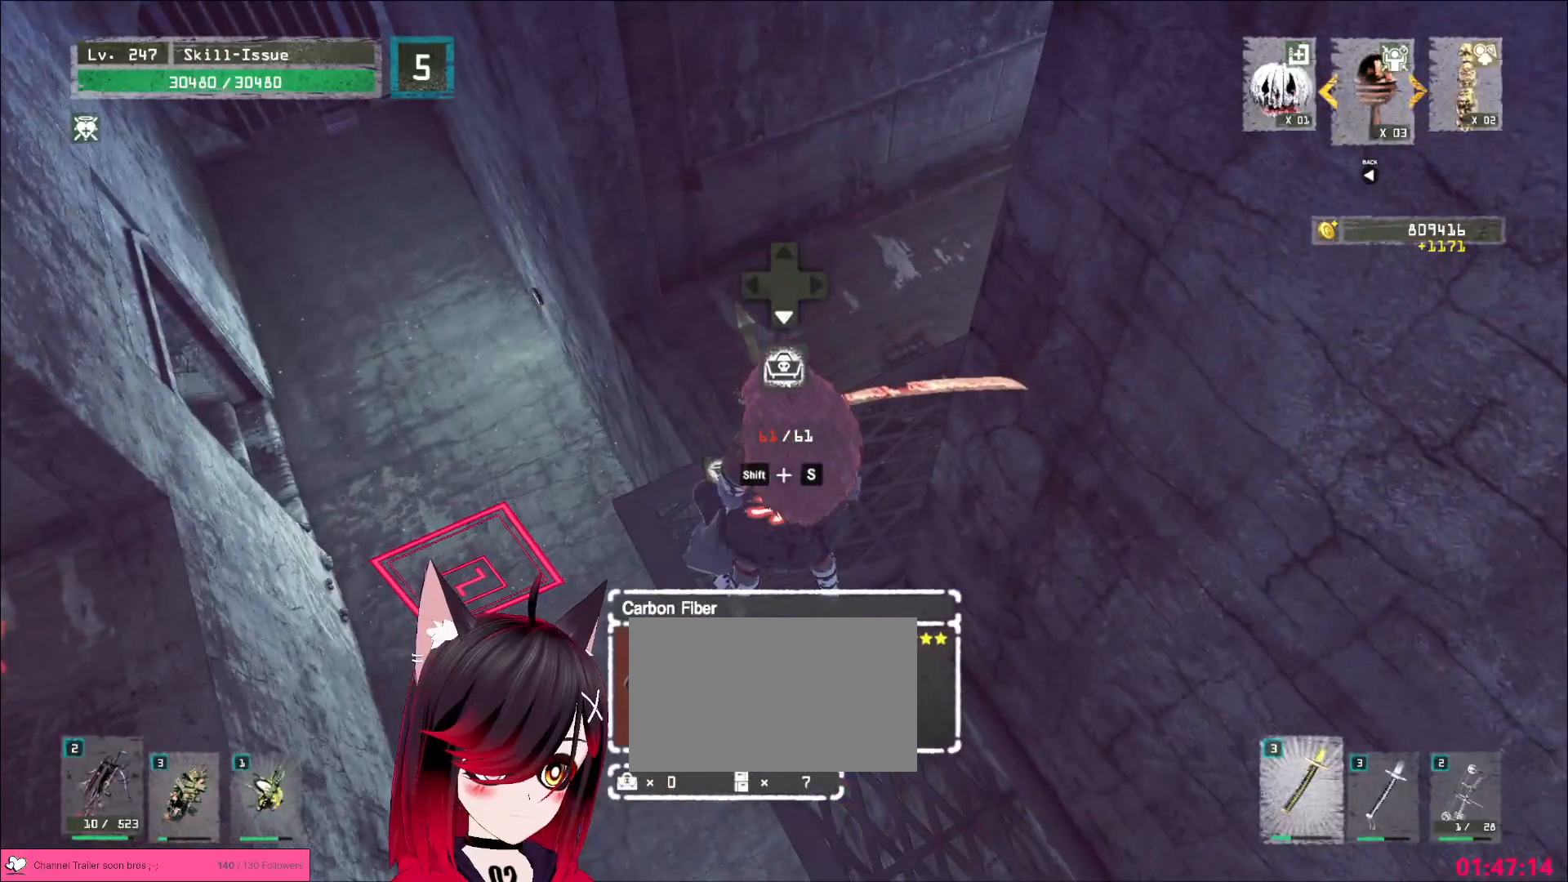
{"keys": [], "mouse": [], "events": []}
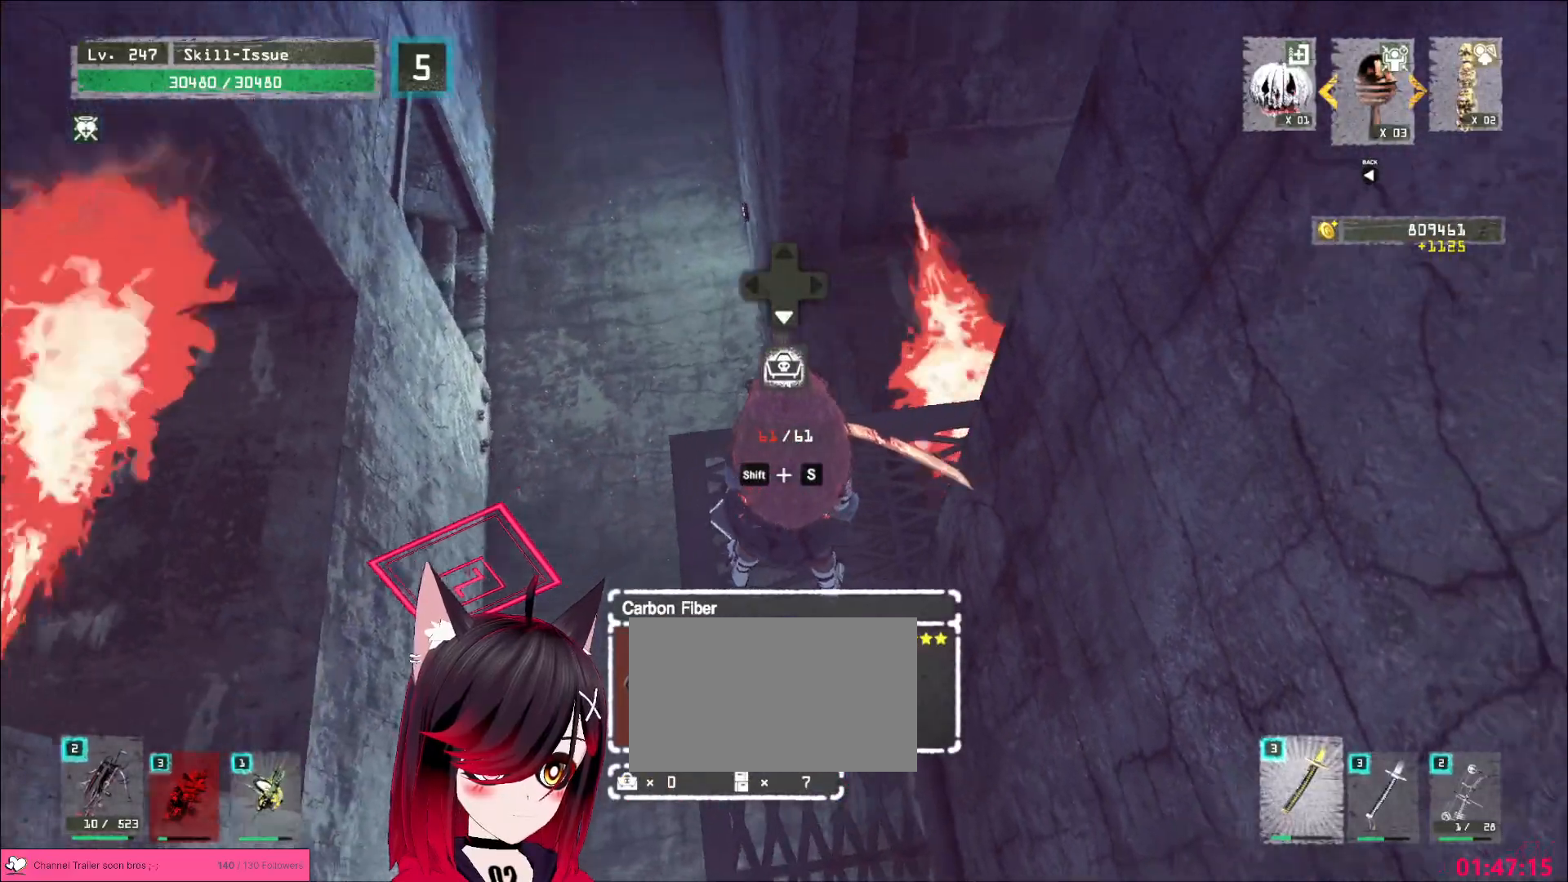
{"keys": [], "mouse": [], "events": [[117, "a", "down"], [150, "w", "down"], [250, "a", "up"], [250, "w", "up"]]}
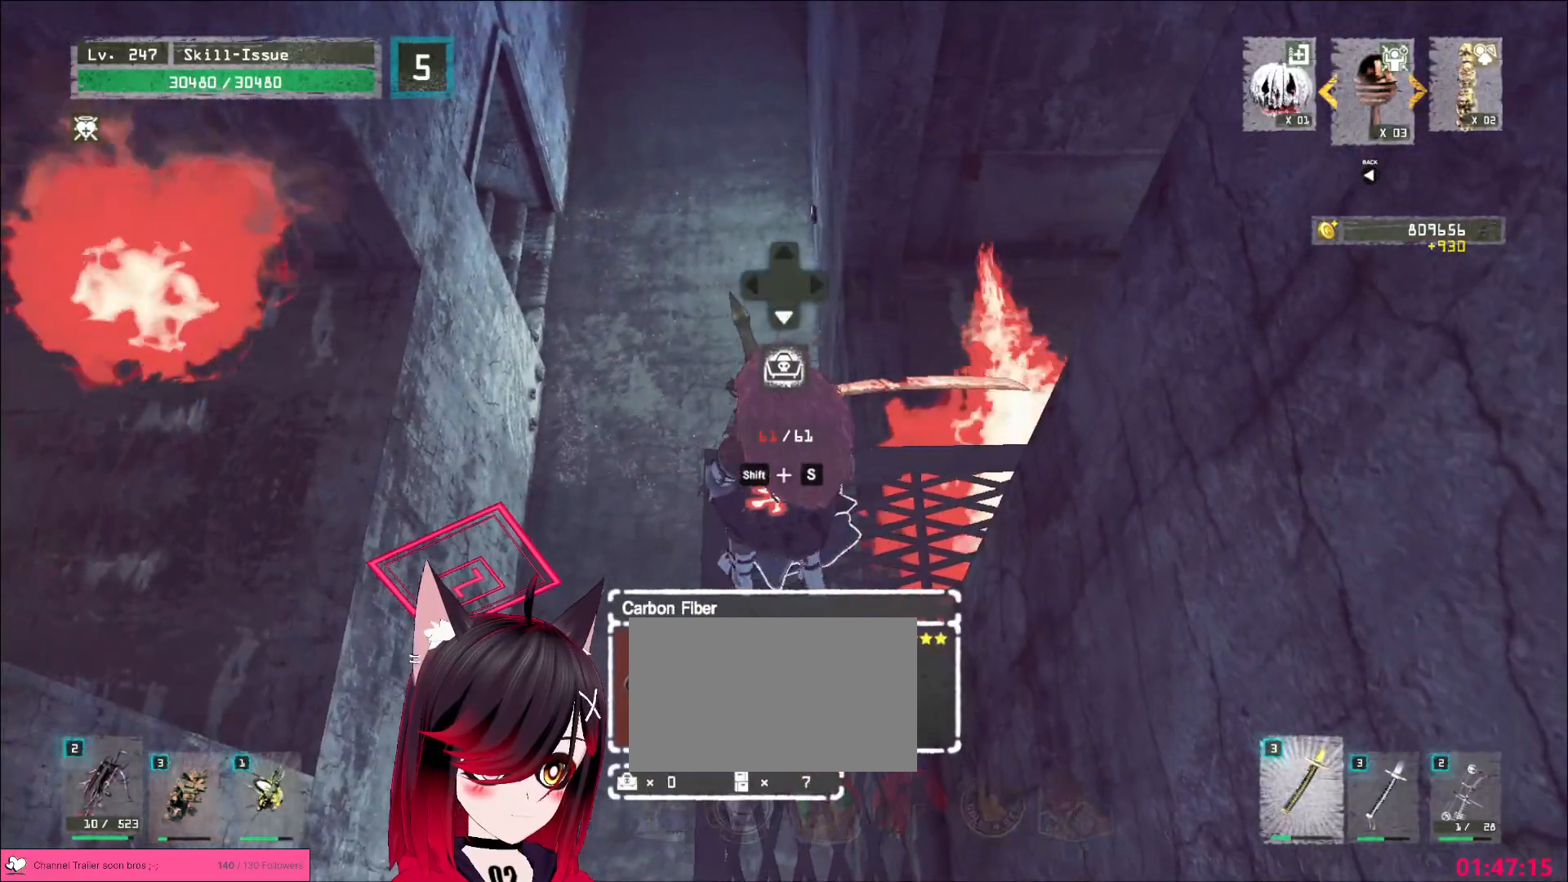
{"keys": [], "mouse": [], "events": []}
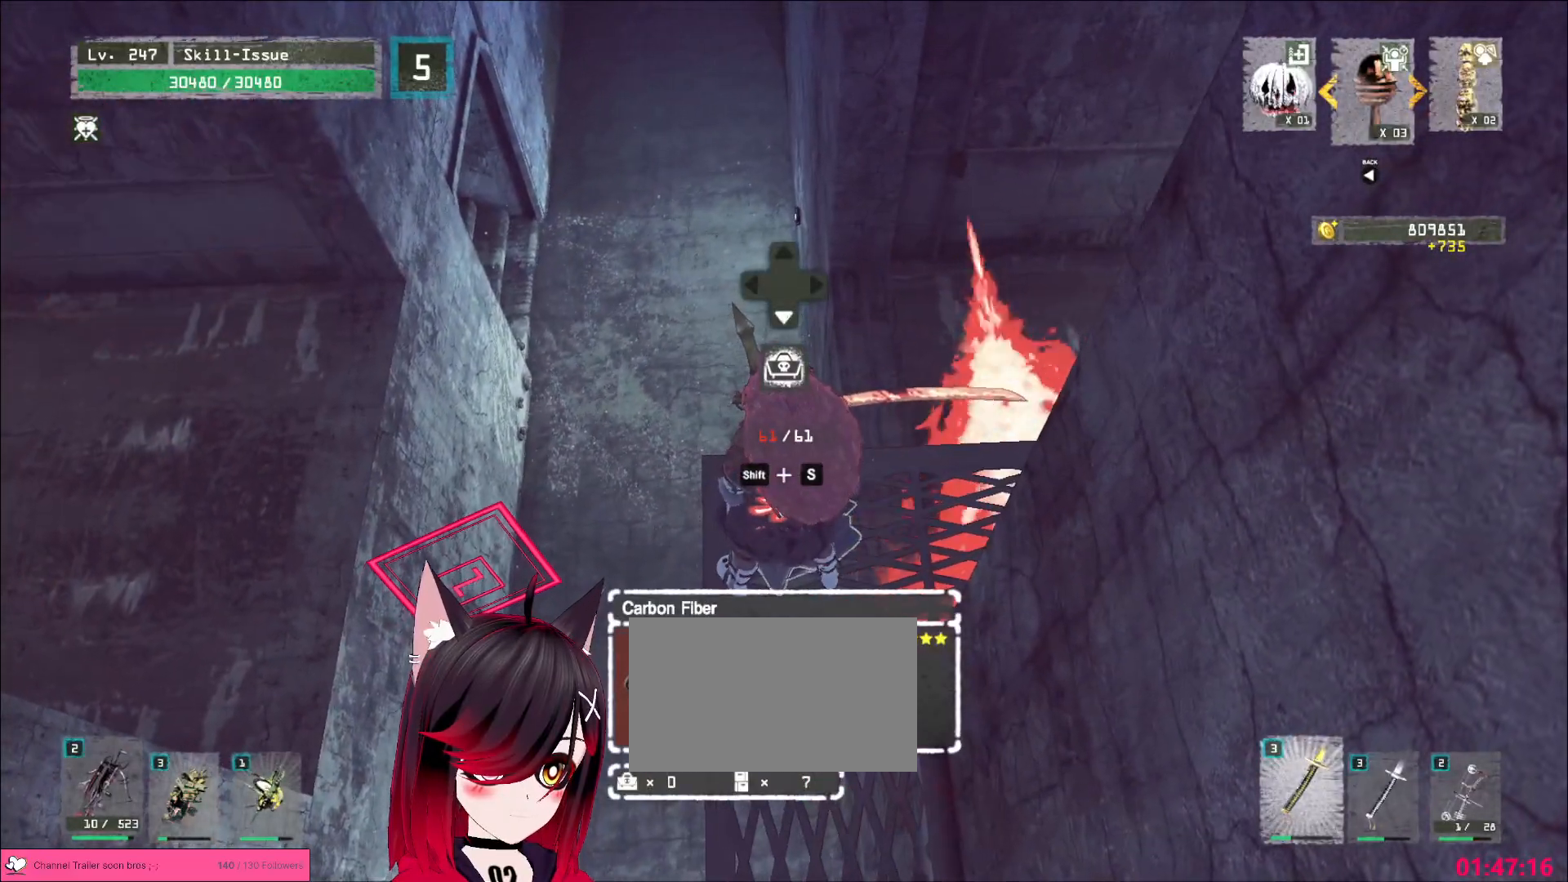
{"keys": [], "mouse": [], "events": []}
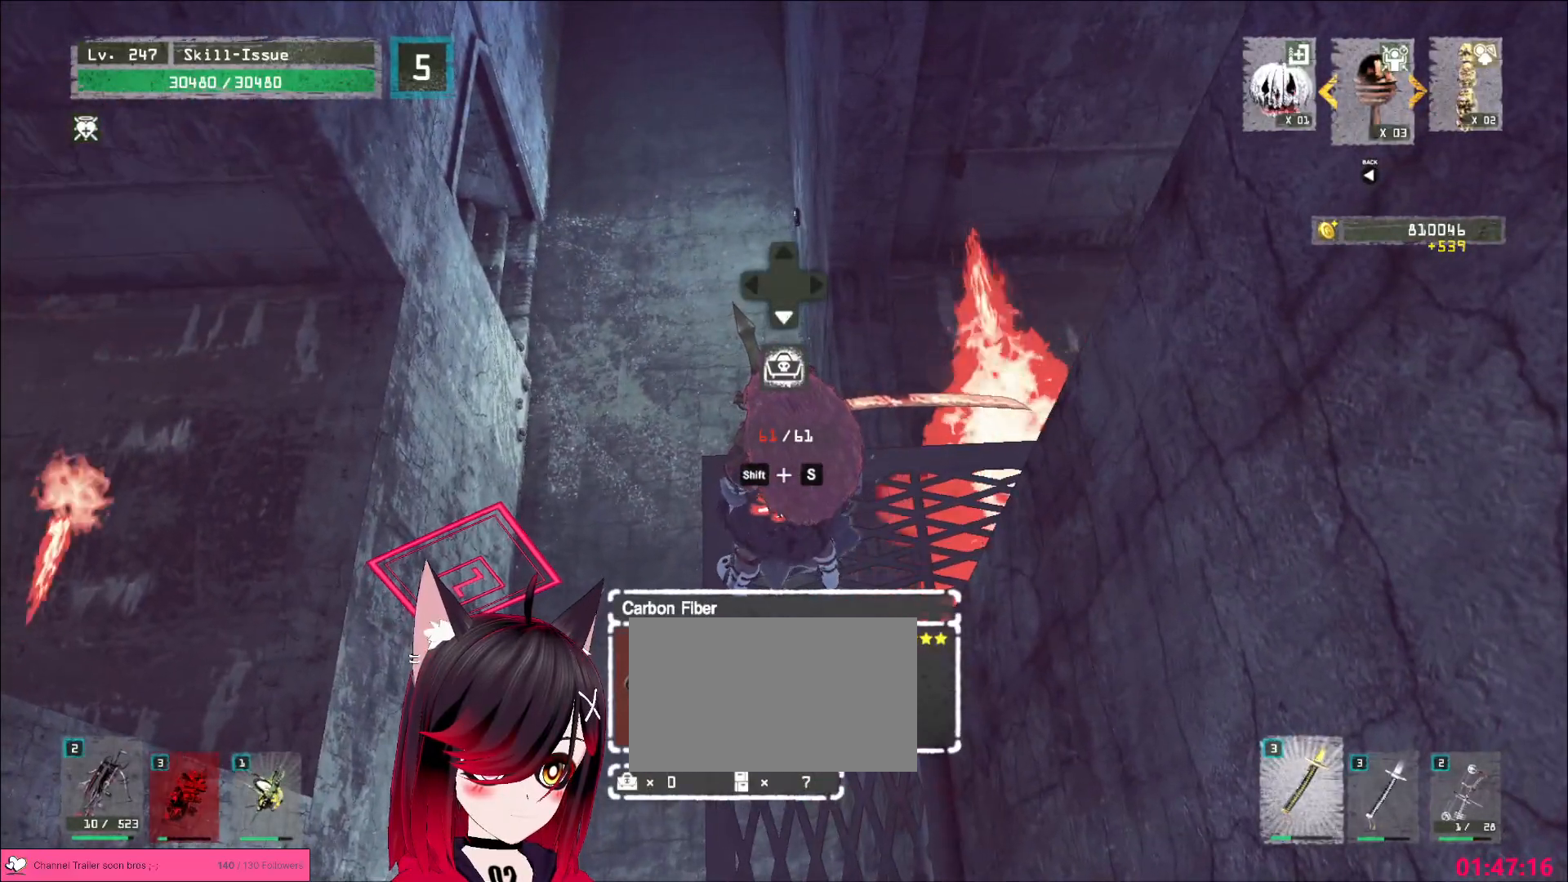
{"keys": [], "mouse": [], "events": []}
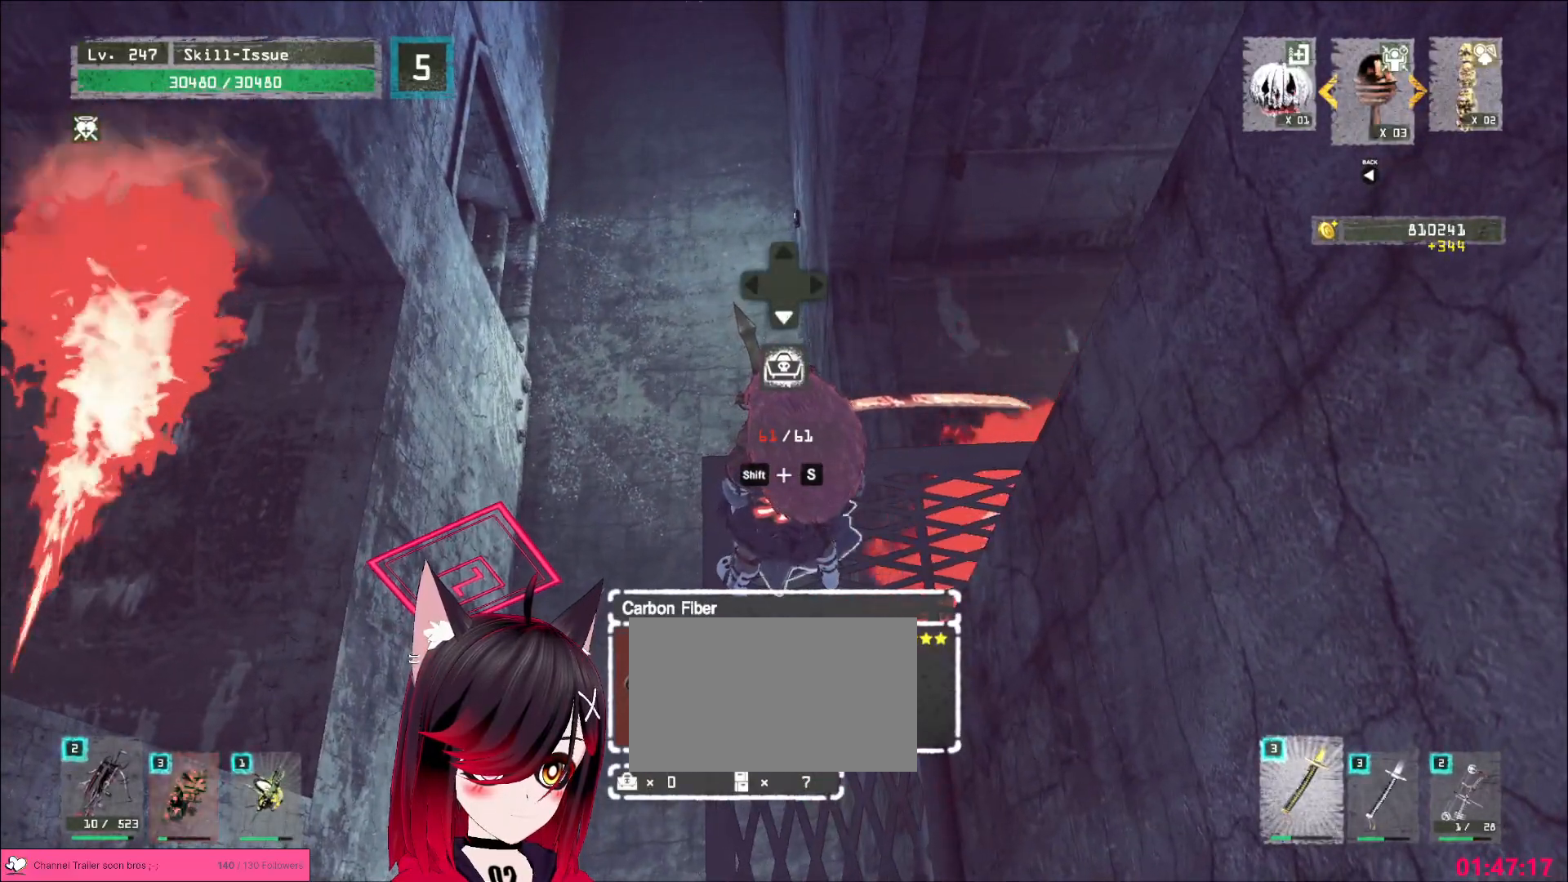
{"keys": ["w"], "mouse": [], "events": [[283, "w", "down"], [300, "space", "down"], [400, "space", "up"]]}
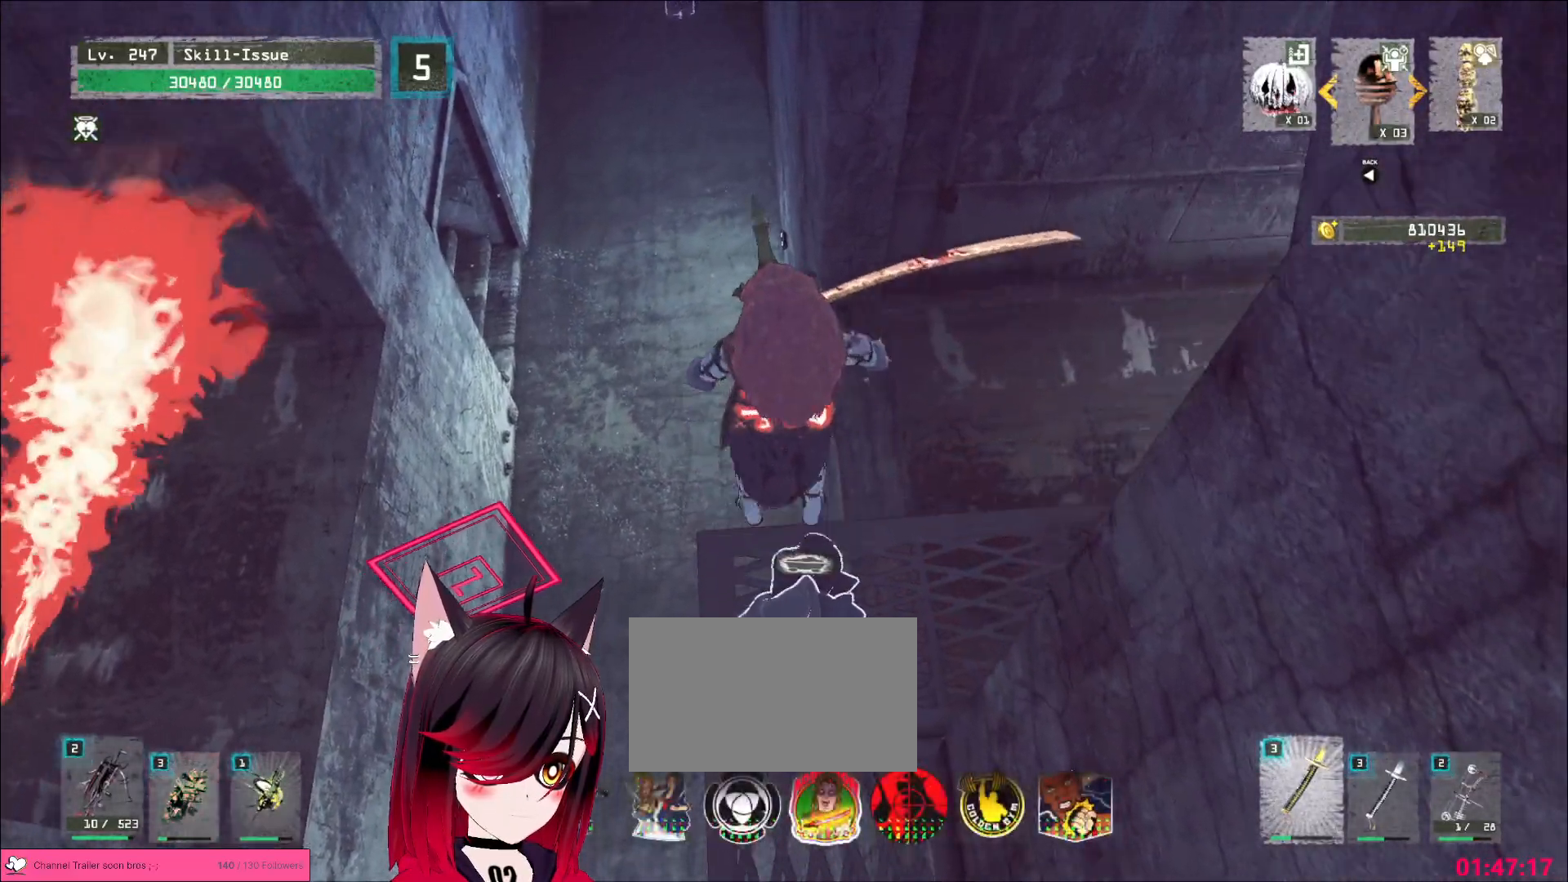
{"keys": ["w"], "mouse": [], "events": [[150, "d", "down"], [217, "d", "up"]]}
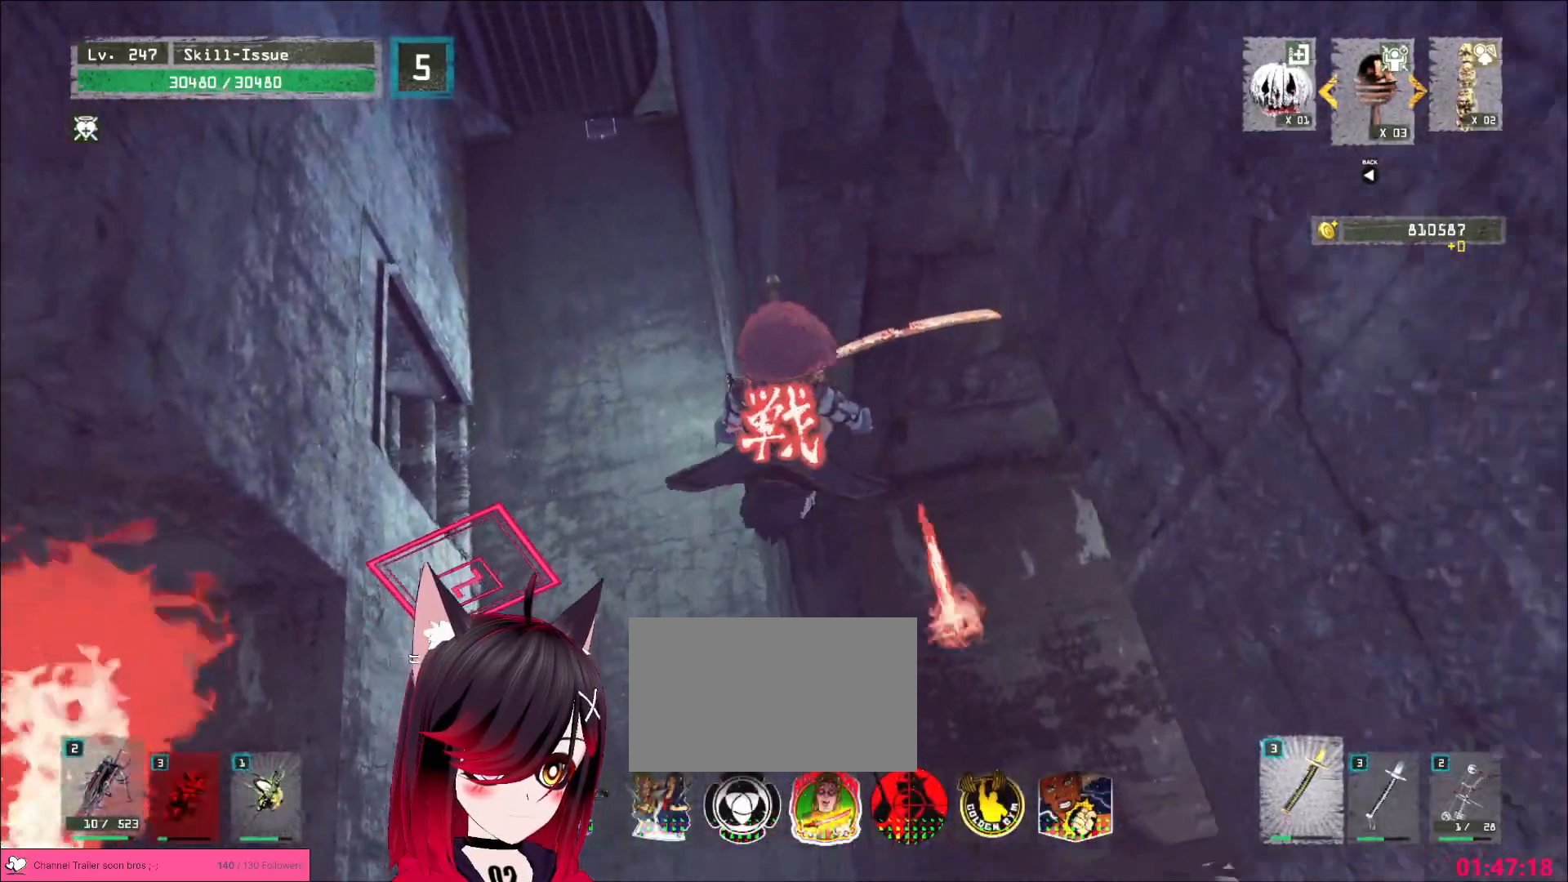
{"keys": ["a"], "mouse": [], "events": [[383, "a", "down"], [433, "w", "up"]]}
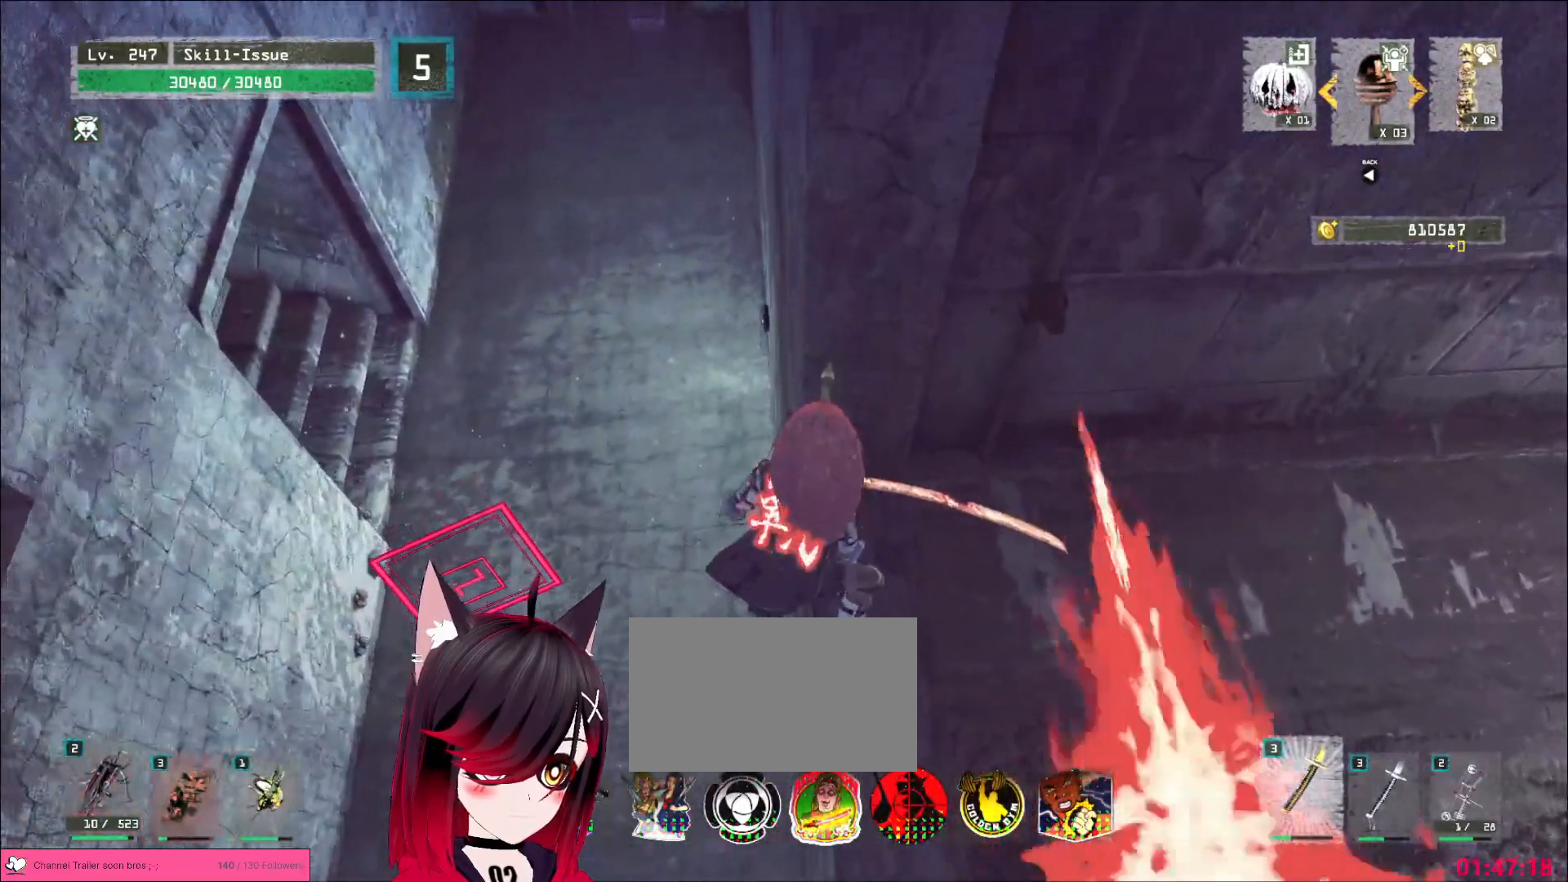
{"keys": ["a"], "mouse": [], "events": [[317, "mouse_wheel", "down"], [400, "mouse_wheel", "up"]]}
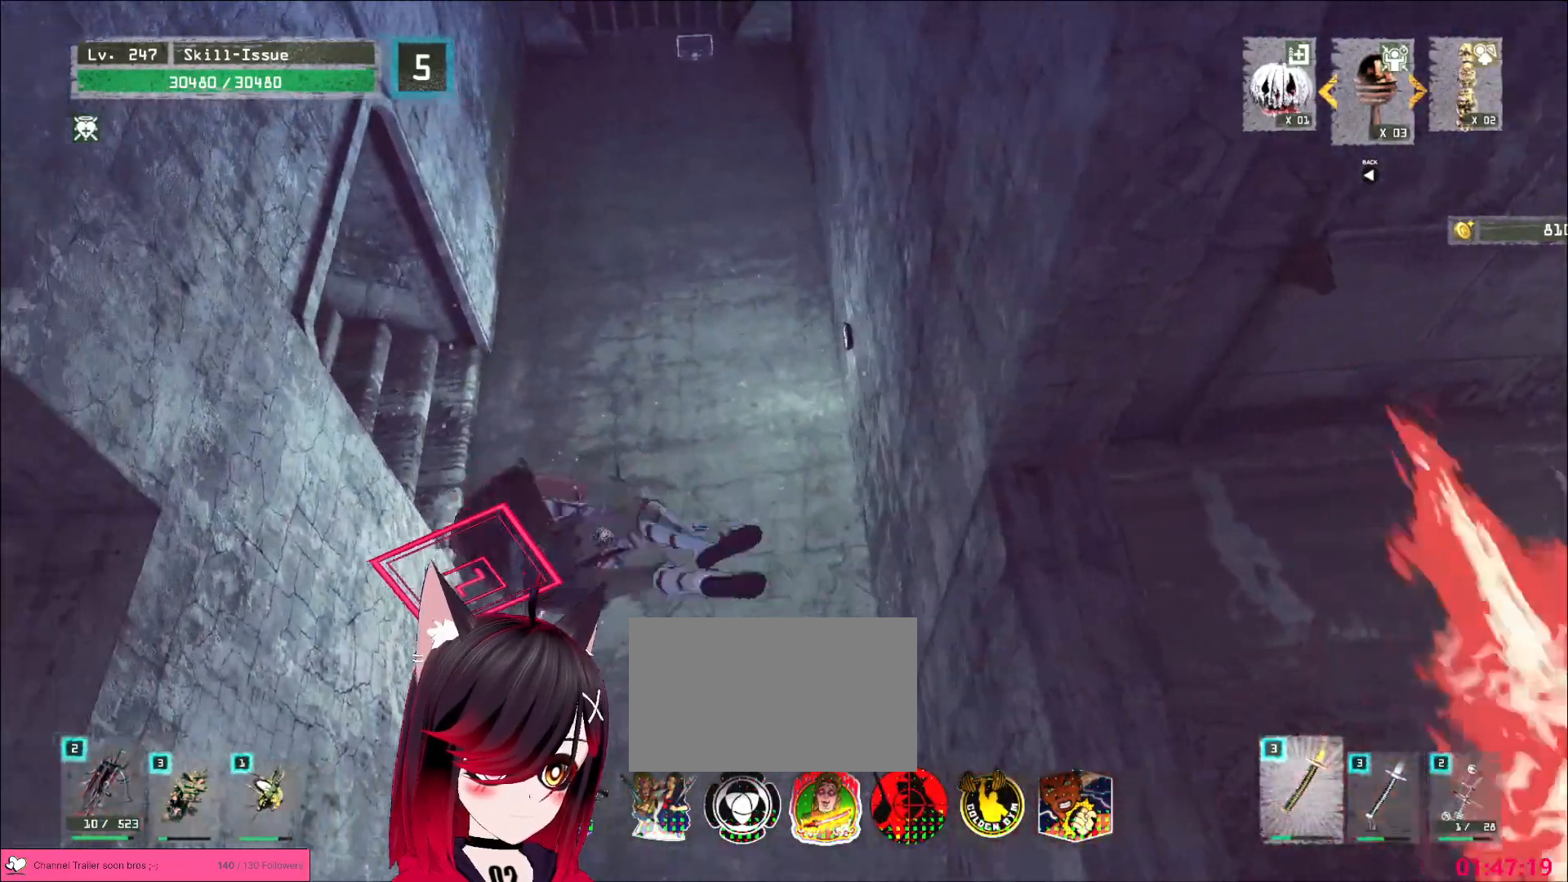
{"keys": ["w"], "mouse": [], "events": [[17, "w", "down"], [67, "a", "up"], [317, "5", "down"], [350, "5", "up"]]}
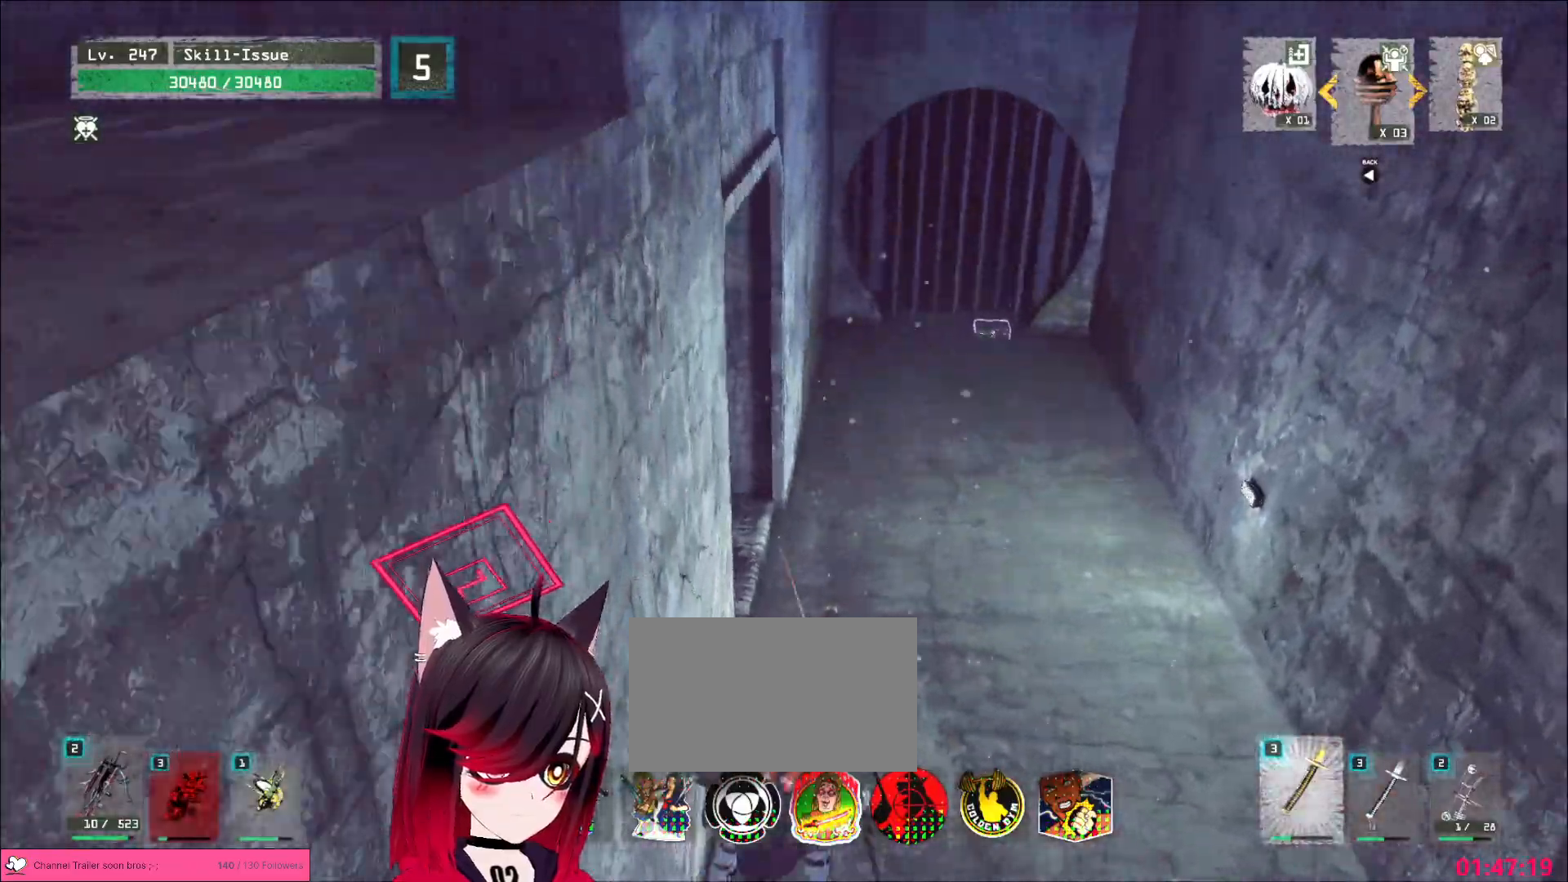
{"keys": ["d", "w"], "mouse": [], "events": [[300, "d", "down"]]}
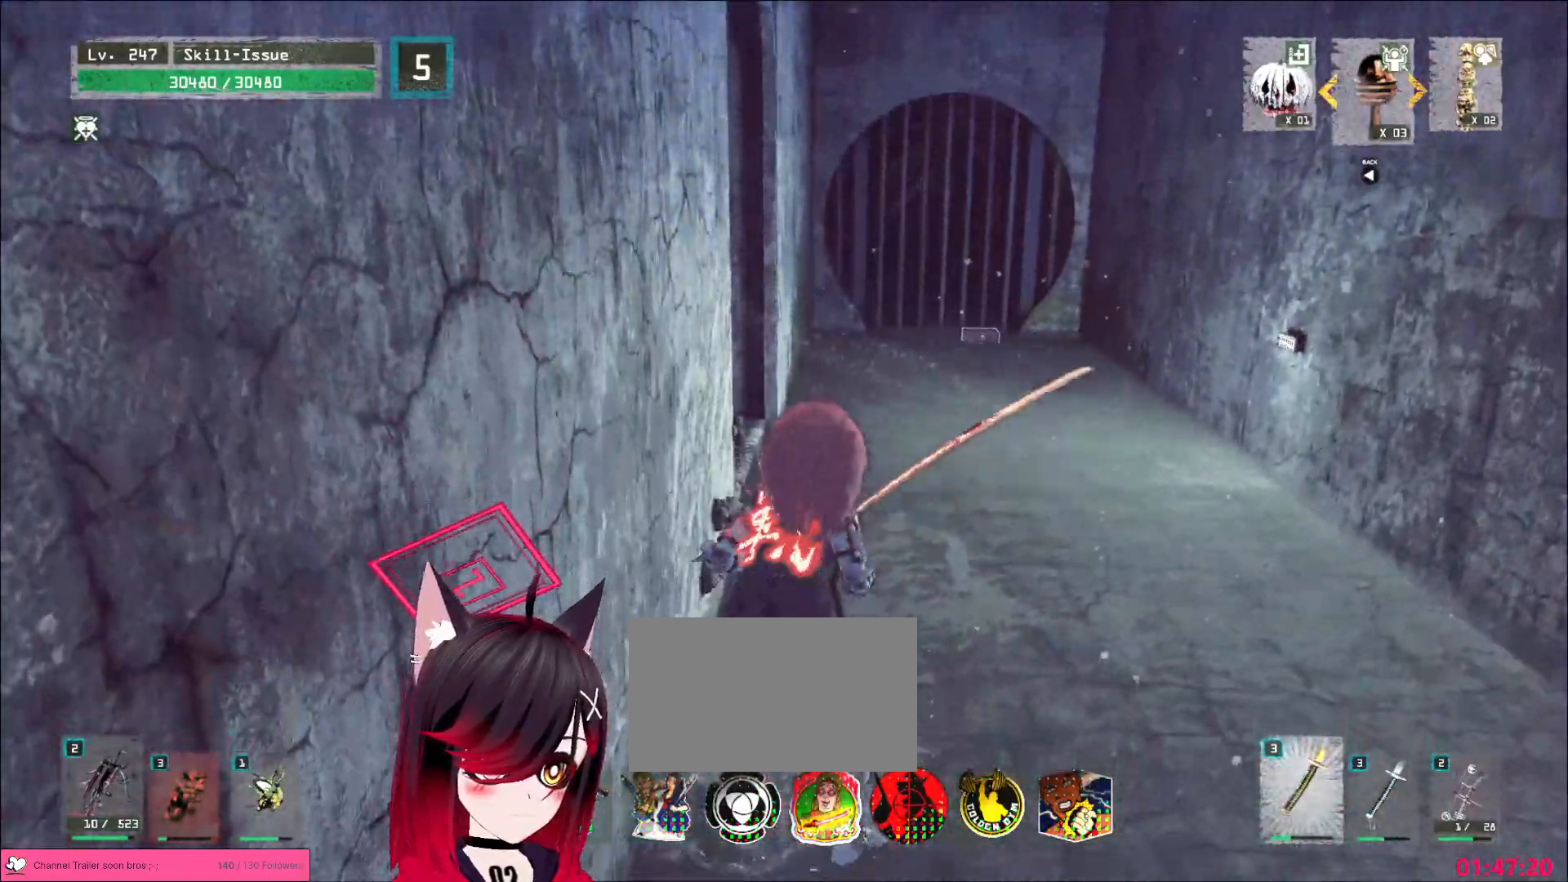
{"keys": ["w"], "mouse": [], "events": [[117, "ctrl", "down"], [233, "ctrl", "up"], [400, "d", "up"]]}